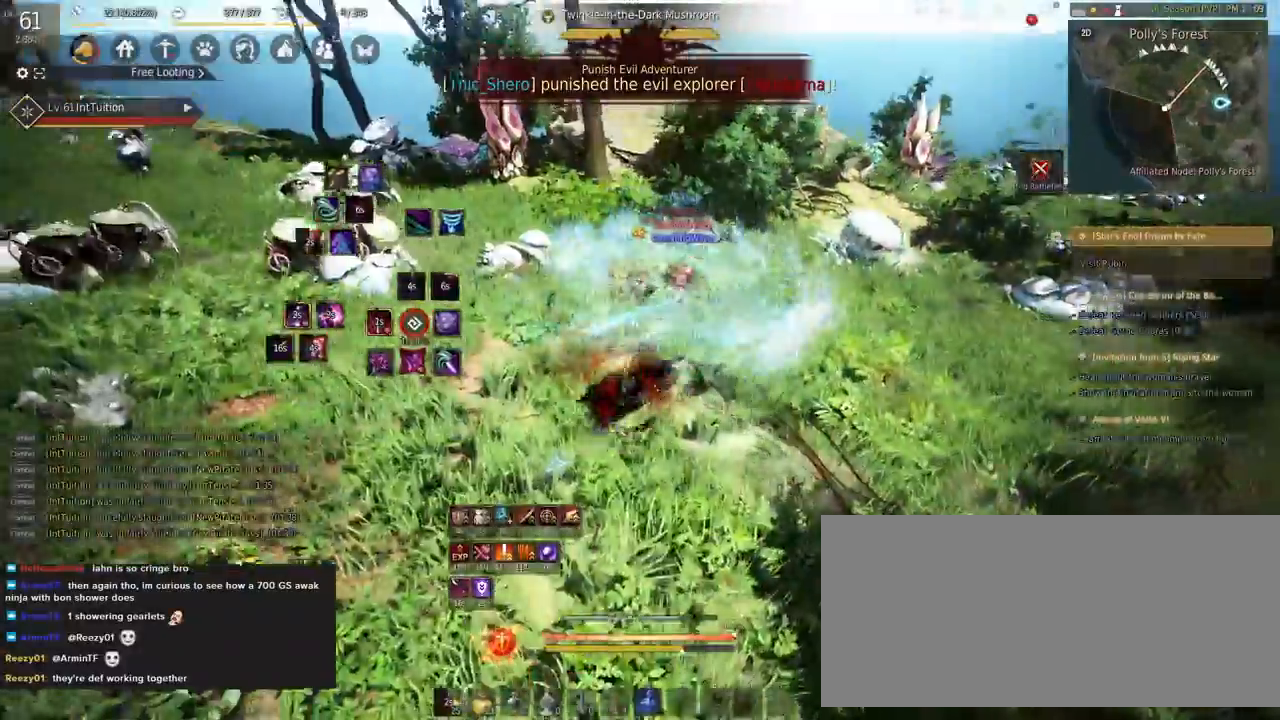
Gameplay with keyboard and mouse; each line is a JSON object with the keys and mouse buttons held at the frame after it. "events" lists presses ("down") and releases ("up") of "a", "d", "e", "f", "q", "r", "s", "shift", "space", "tab", "w", "mouse_left" and "mouse_right" between this image and that frame as [ms after this image, input, new state], when the widget could be followed in between. "mouse_left", "mouse_right" = the "left", "right" buttons of the "mouse" list. No other keys are recorded. Mouse movement is not recorded.
{"keys": ["e", "shift"], "mouse": [], "events": [[67, "a", "down"], [117, "f", "down"], [133, "w", "down"], [300, "f", "up"], [367, "a", "up"], [383, "w", "up"], [433, "shift", "down"], [483, "e", "down"]]}
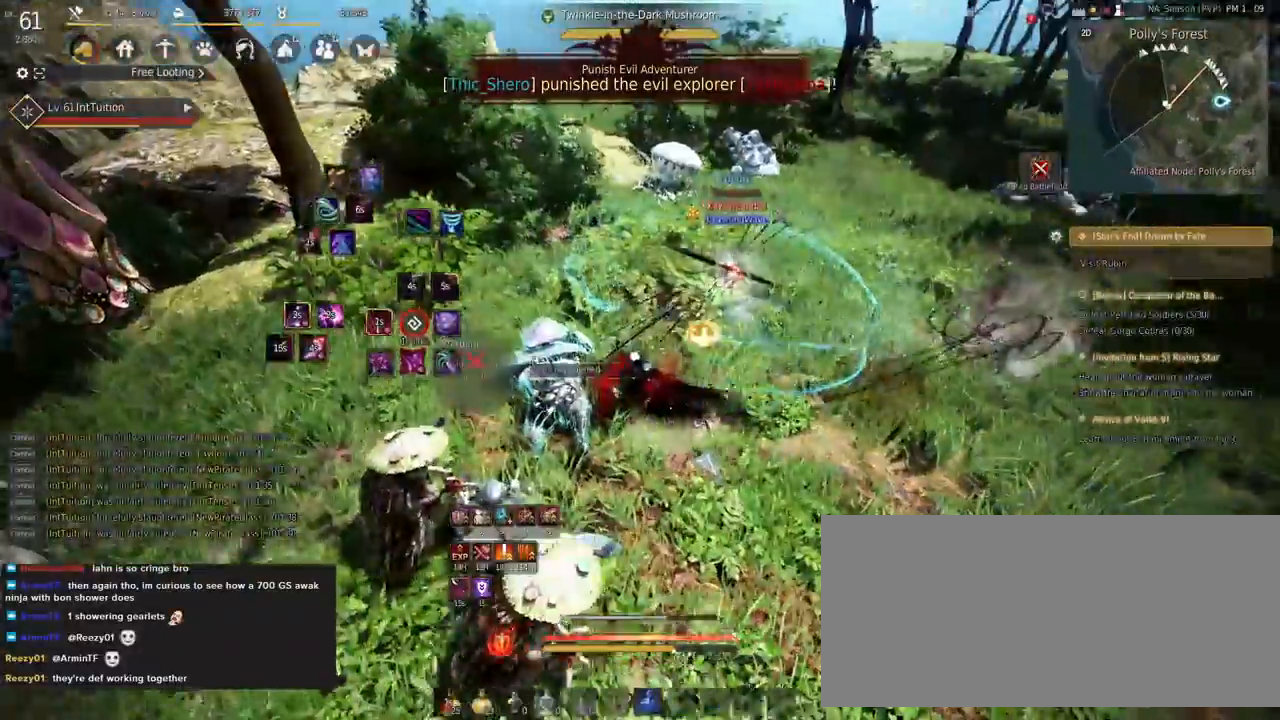
{"keys": ["shift"], "mouse": [], "events": [[83, "e", "up"], [117, "shift", "up"], [500, "shift", "down"]]}
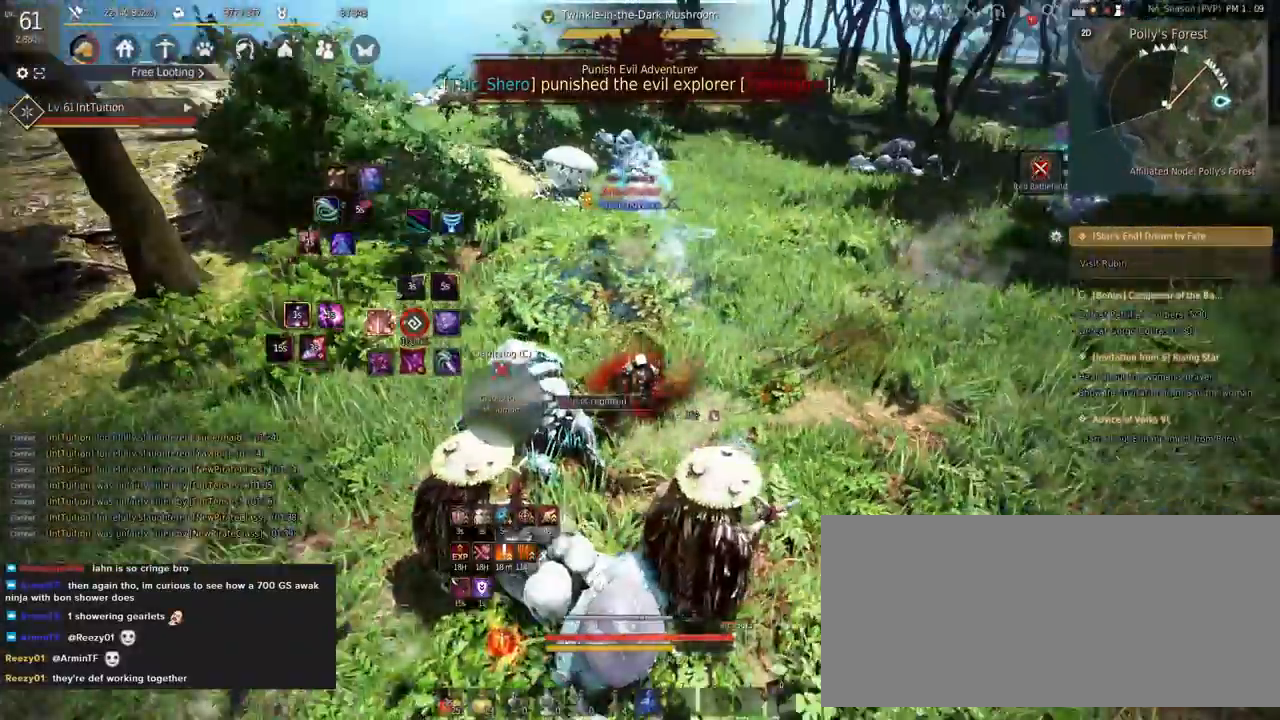
{"keys": [], "mouse": [], "events": [[50, "e", "down"], [167, "e", "up"], [183, "shift", "up"]]}
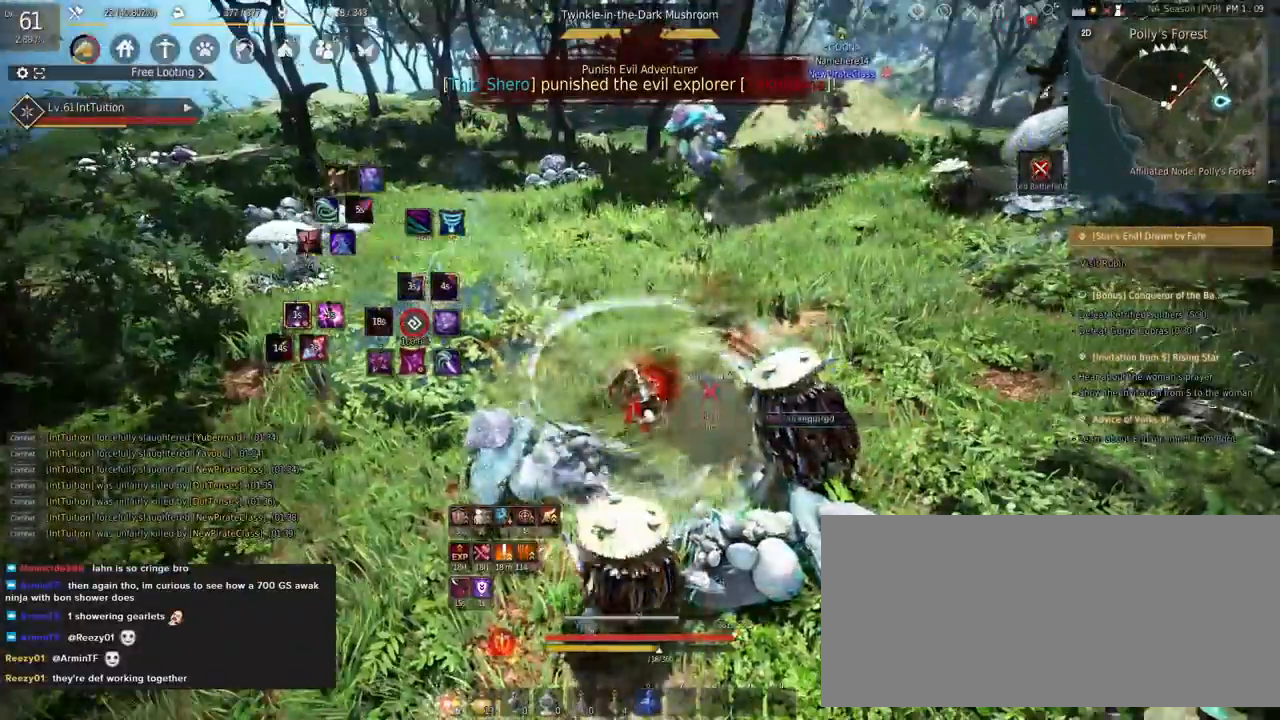
{"keys": [], "mouse": [], "events": []}
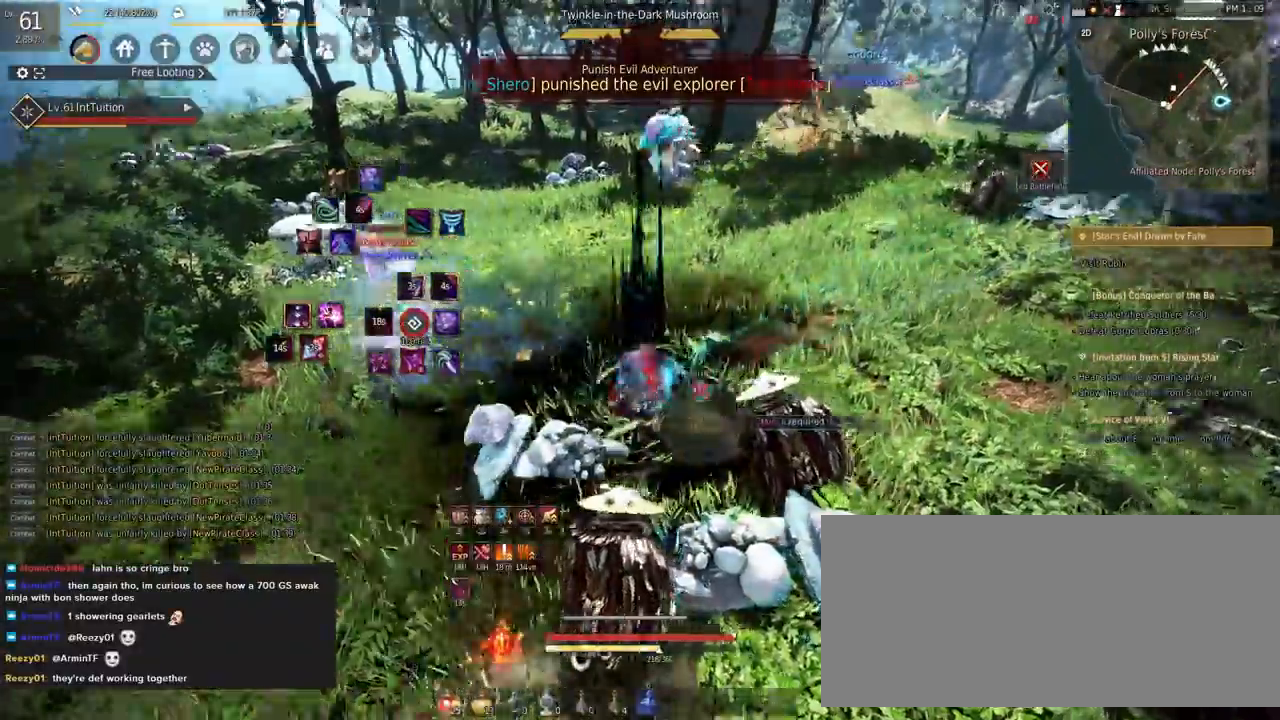
{"keys": [], "mouse": [], "events": [[33, "a", "down"], [117, "w", "down"], [133, "f", "down"], [250, "f", "up"], [367, "space", "down"], [483, "a", "up"], [483, "w", "up"], [500, "space", "up"]]}
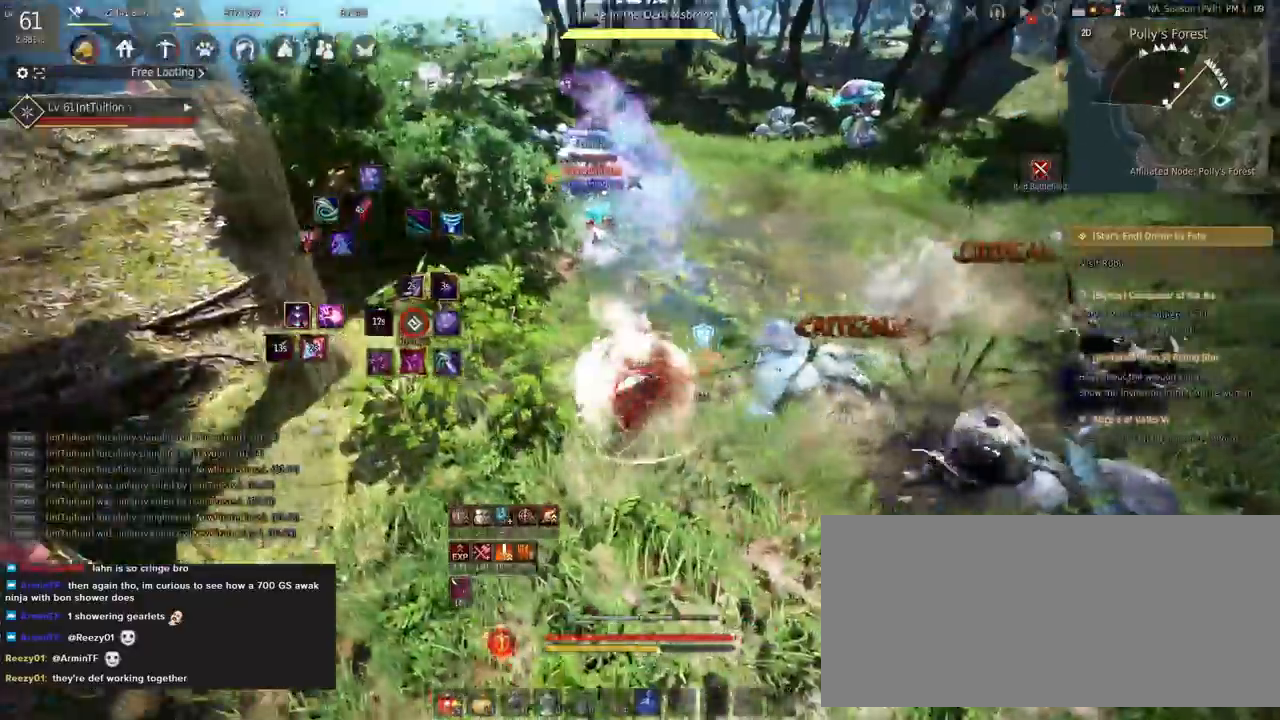
{"keys": [], "mouse": ["right"], "events": [[283, "mouse_right", "down"]]}
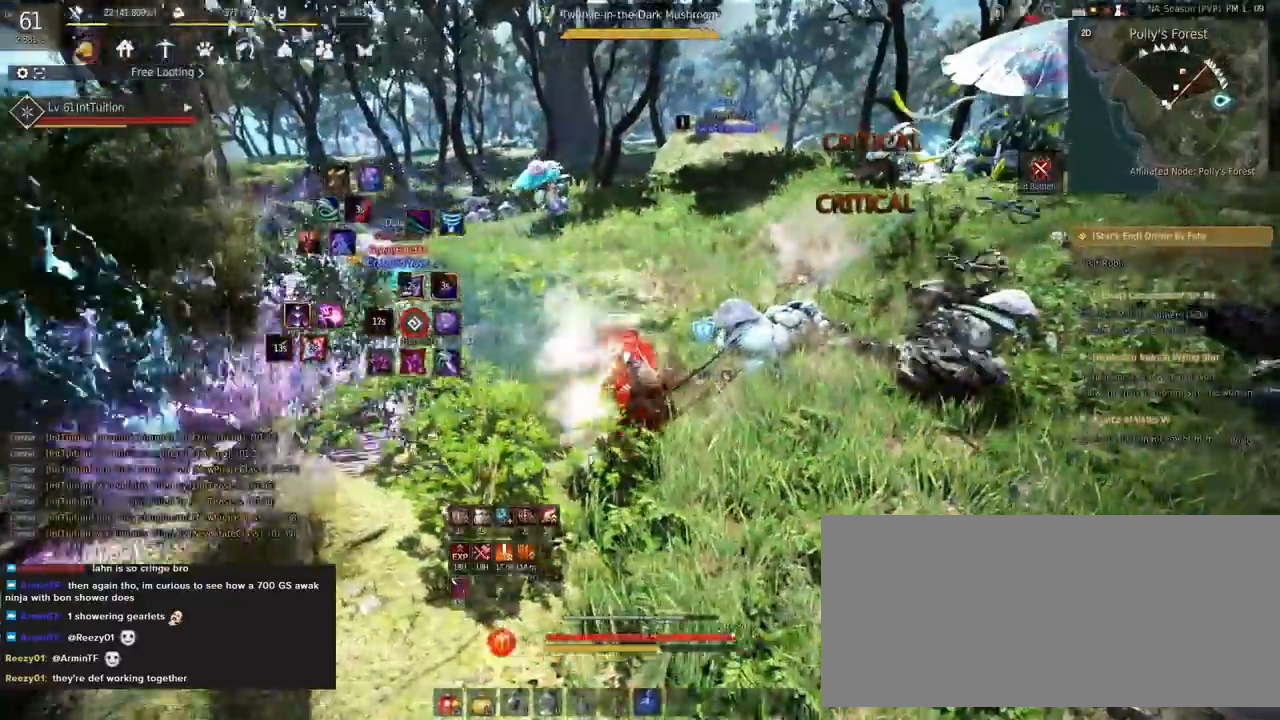
{"keys": ["shift", "w"], "mouse": [], "events": [[67, "mouse_right", "up"], [317, "shift", "down"], [350, "w", "down"]]}
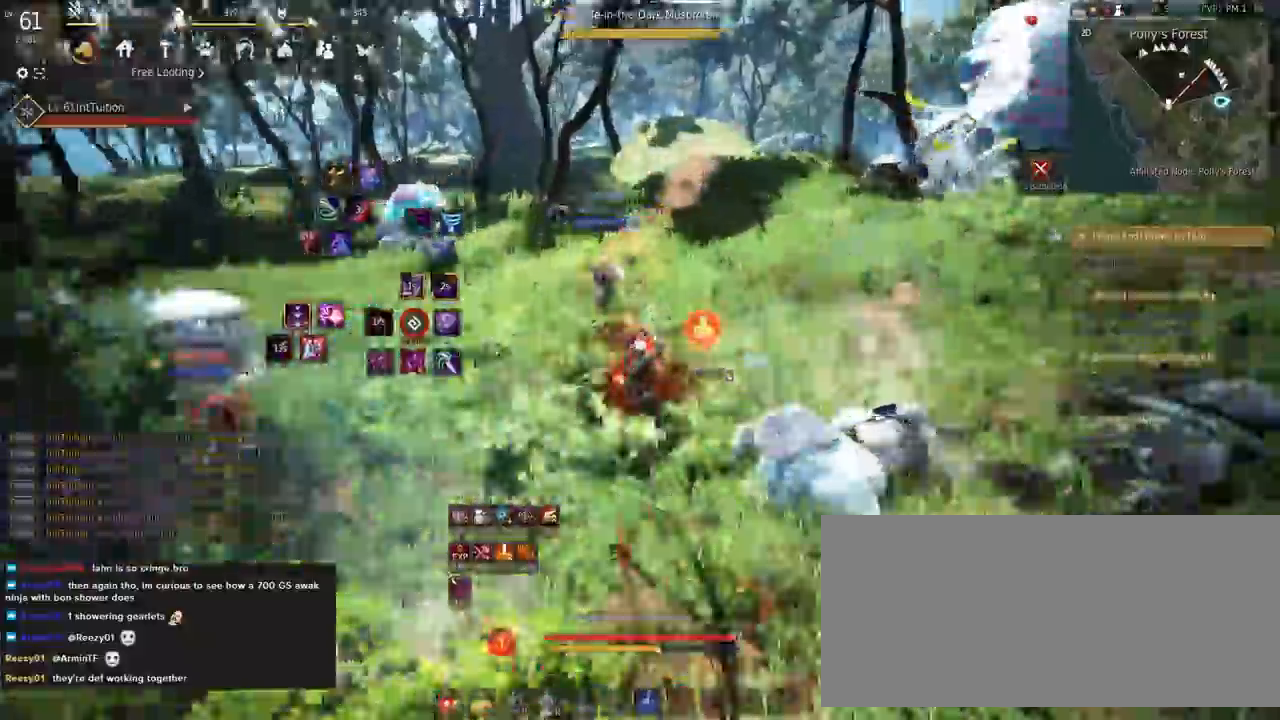
{"keys": ["d", "w"], "mouse": [], "events": [[17, "w", "up"], [117, "space", "down"], [150, "mouse_left", "down"], [283, "mouse_left", "up"], [283, "shift", "up"], [283, "space", "up"], [333, "d", "down"], [467, "w", "down"]]}
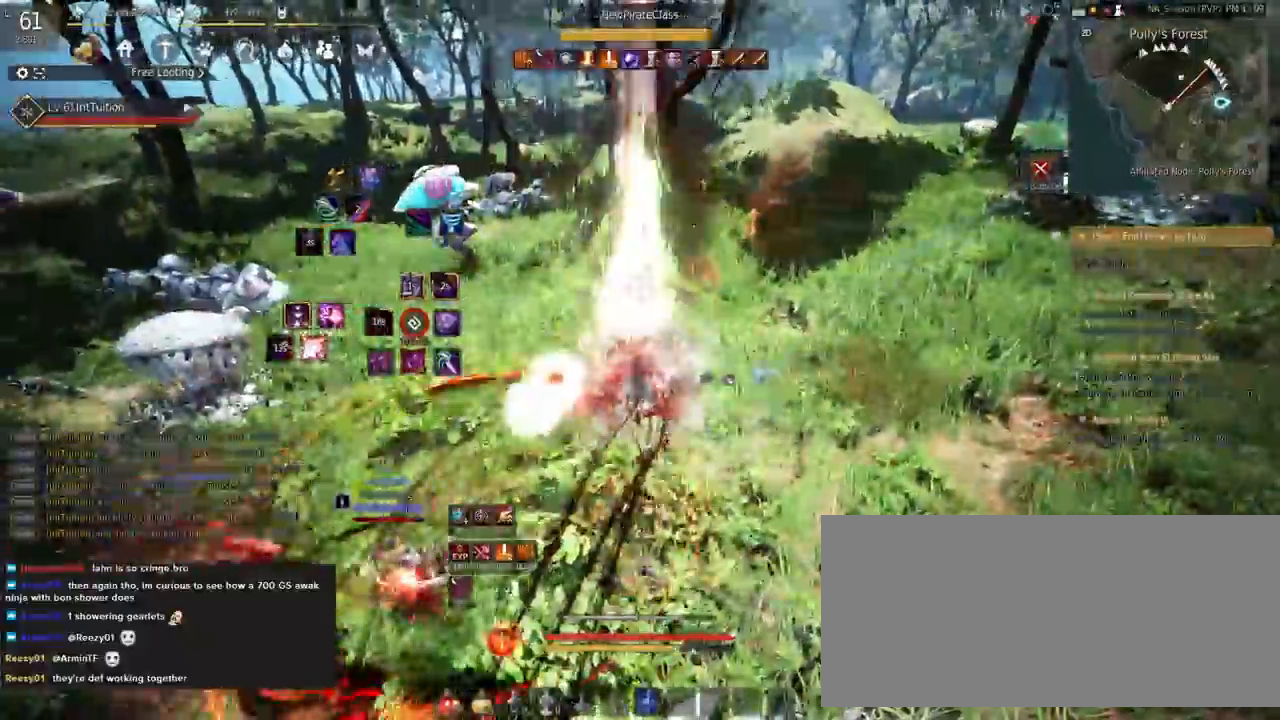
{"keys": [], "mouse": [], "events": [[83, "space", "down"], [383, "d", "up"], [383, "space", "up"], [483, "w", "up"]]}
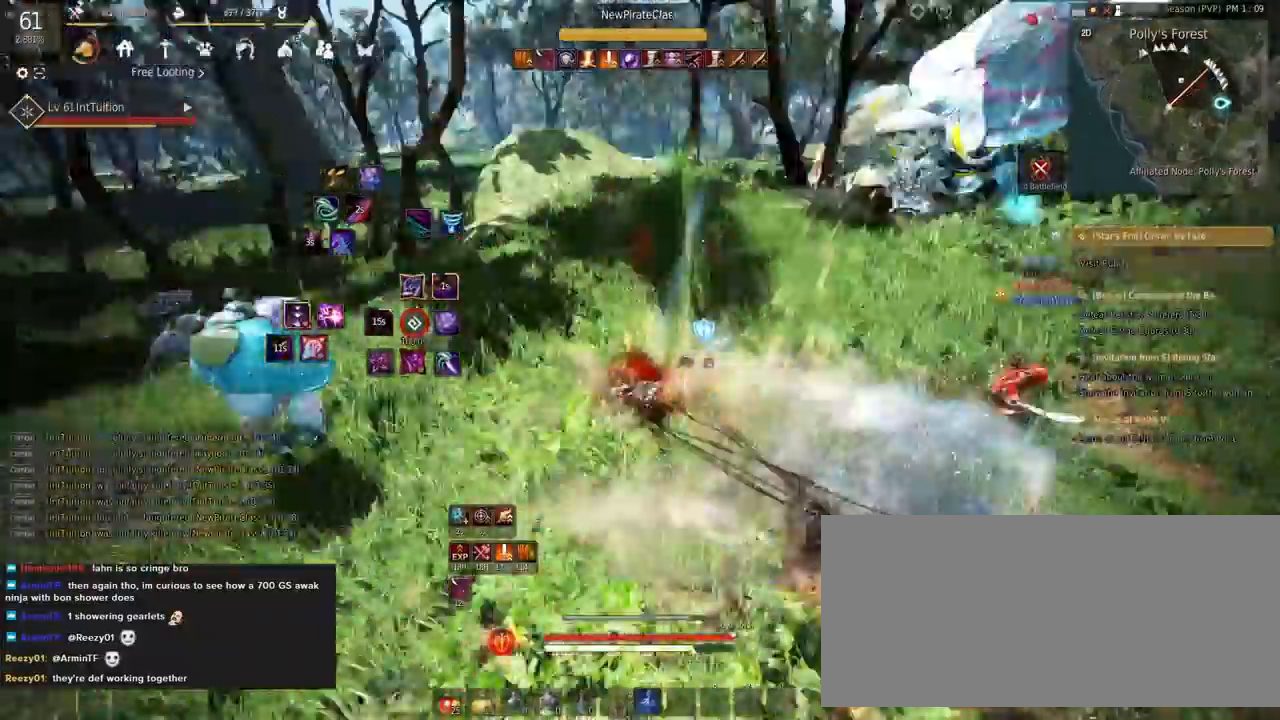
{"keys": [], "mouse": [], "events": [[117, "q", "down"], [233, "q", "up"], [300, "shift", "down"], [350, "a", "down"], [433, "shift", "up"], [450, "a", "up"]]}
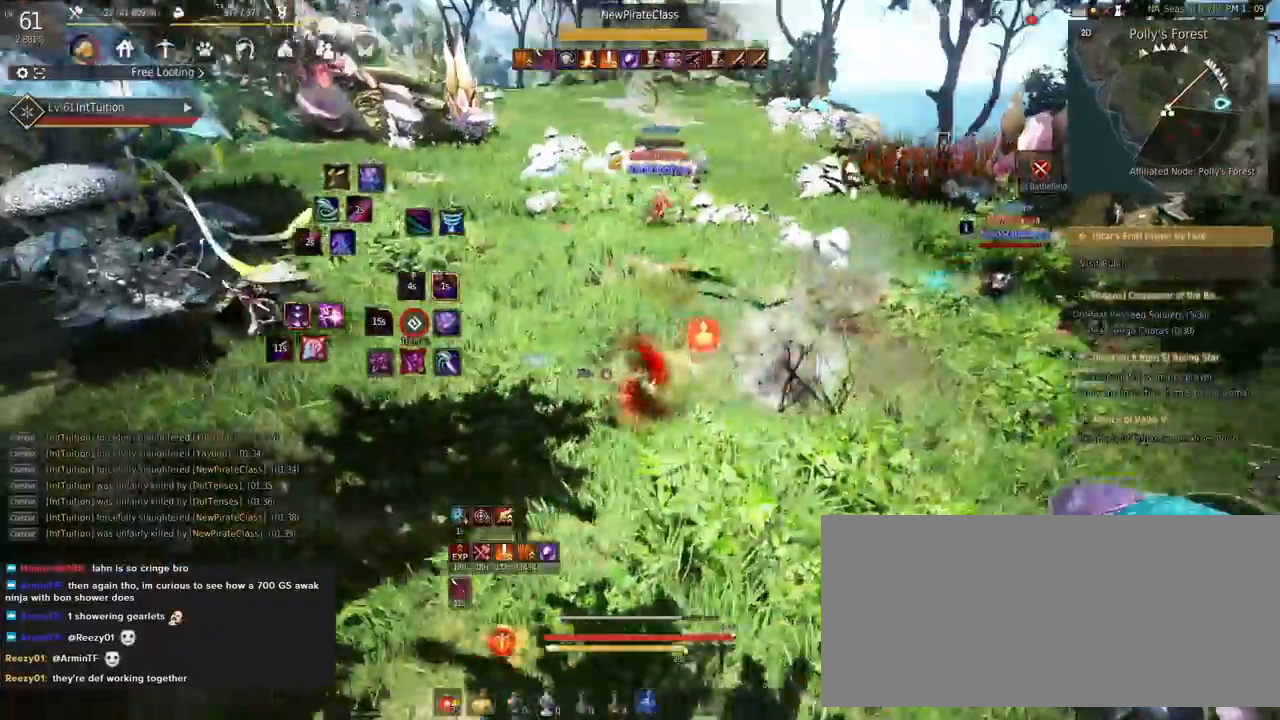
{"keys": ["w"], "mouse": [], "events": [[33, "s", "down"], [67, "e", "down"], [300, "e", "up"], [317, "s", "up"], [417, "w", "down"]]}
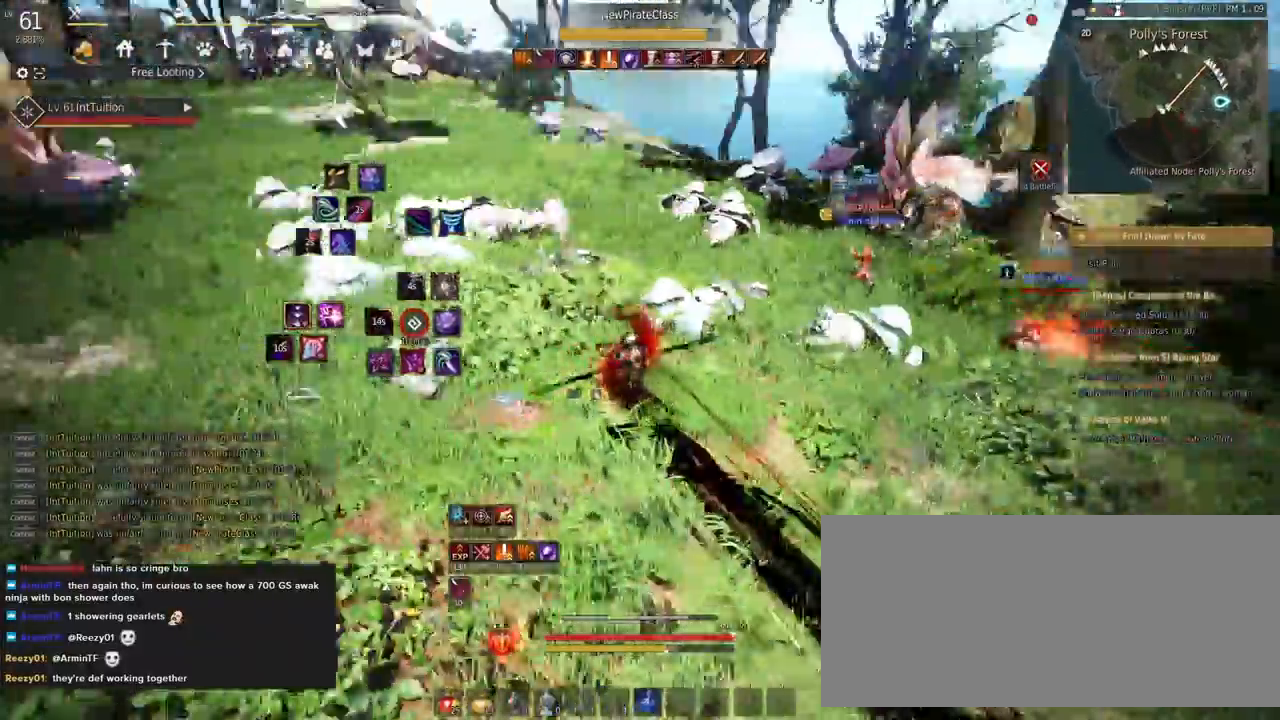
{"keys": [], "mouse": [], "events": [[117, "mouse_right", "down"], [283, "mouse_right", "up"], [317, "w", "up"]]}
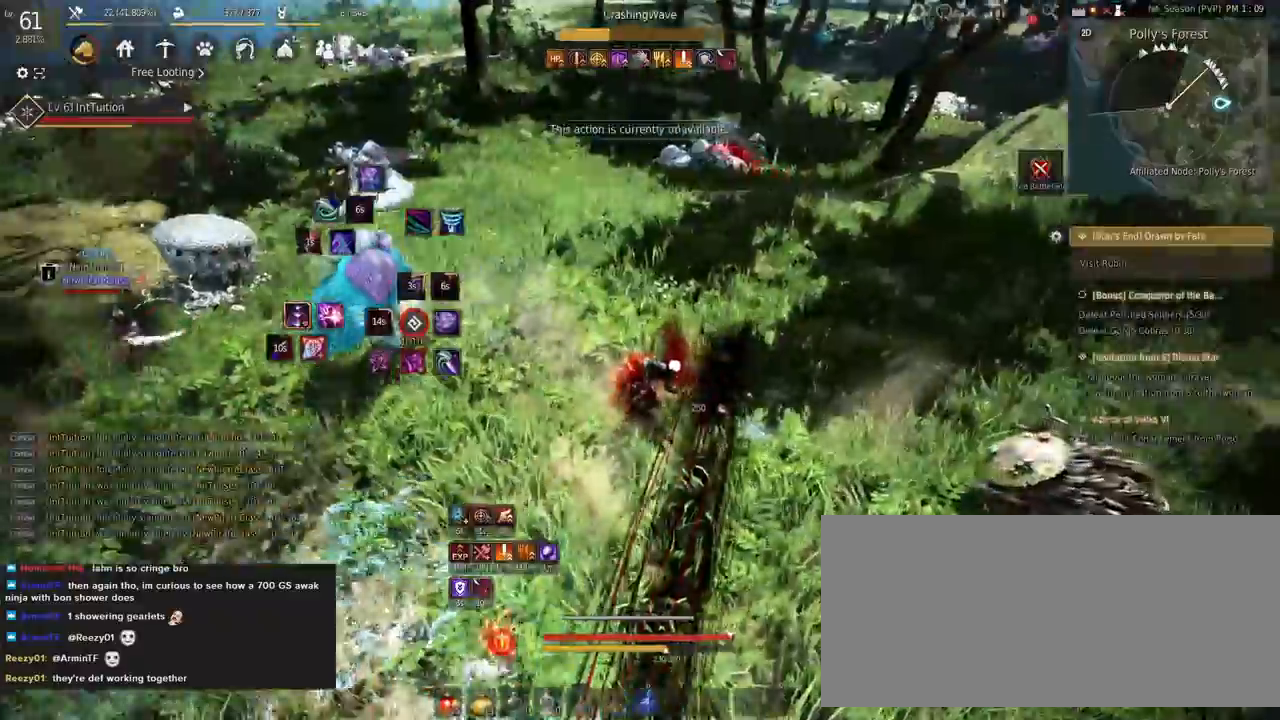
{"keys": [], "mouse": [], "events": [[17, "r", "down"], [83, "r", "up"]]}
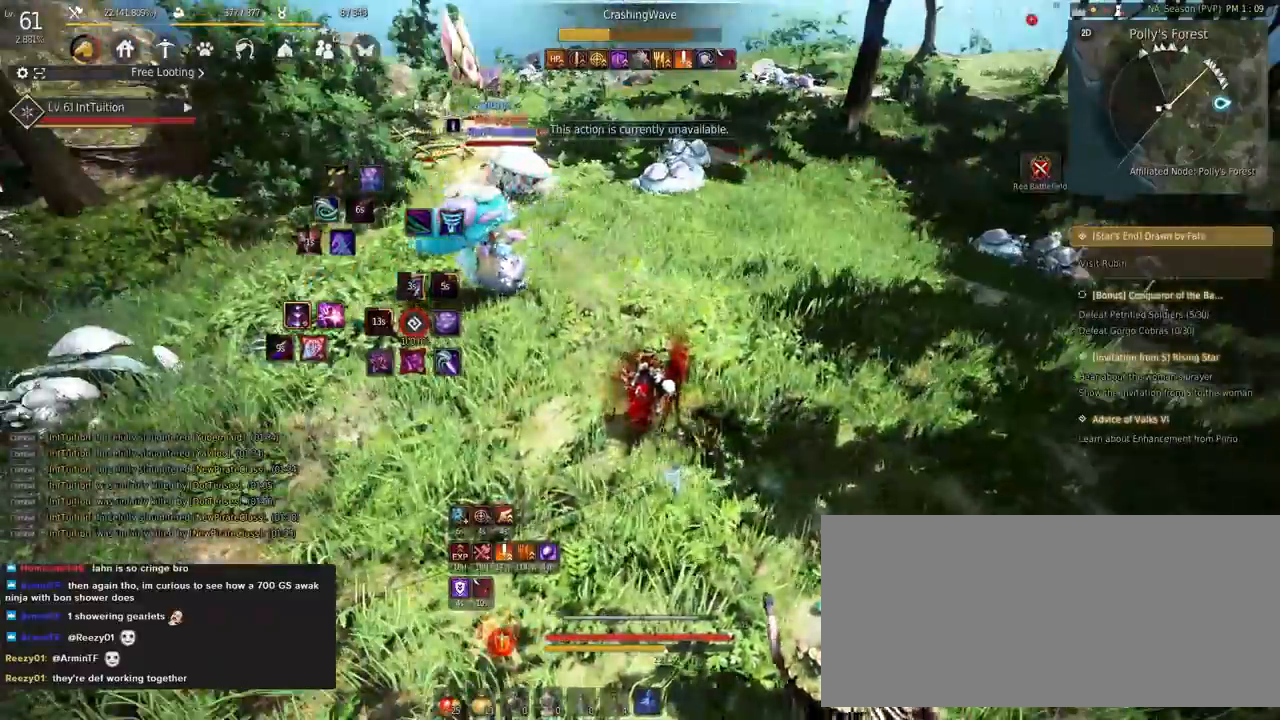
{"keys": [], "mouse": [], "events": []}
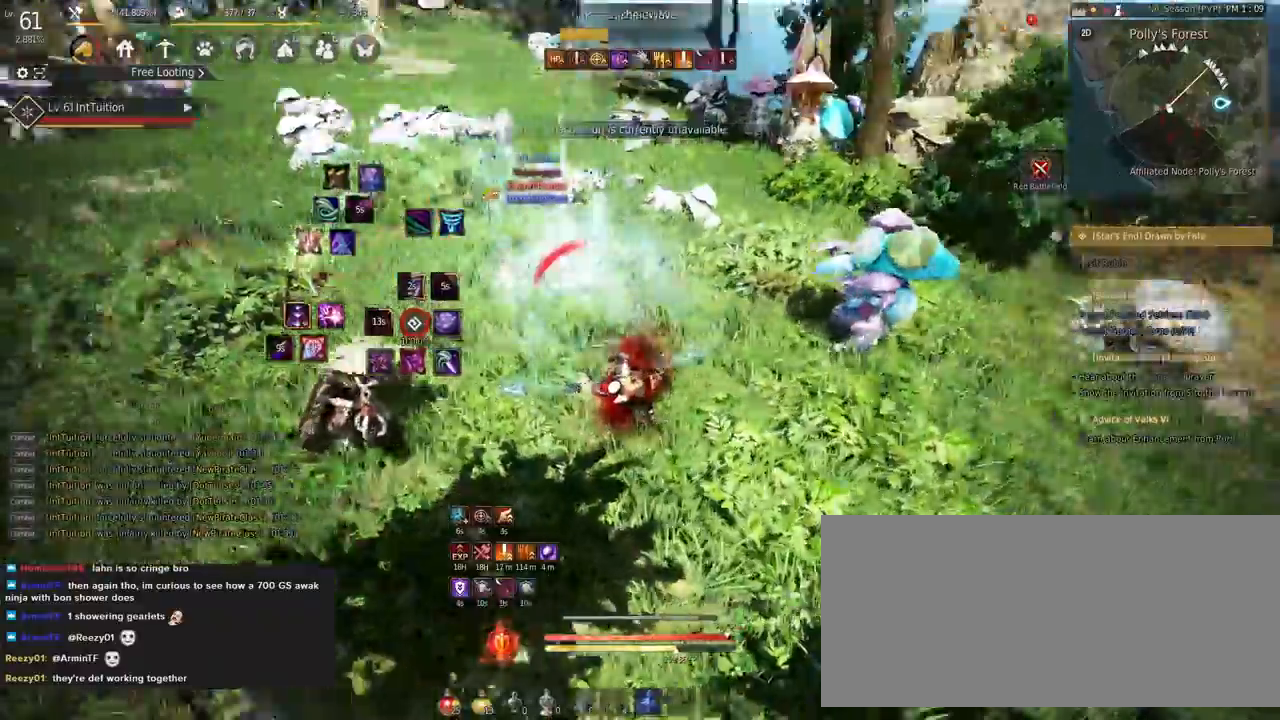
{"keys": ["shift", "w"], "mouse": [], "events": [[183, "w", "down"], [233, "f", "down"], [383, "f", "up"], [383, "shift", "down"]]}
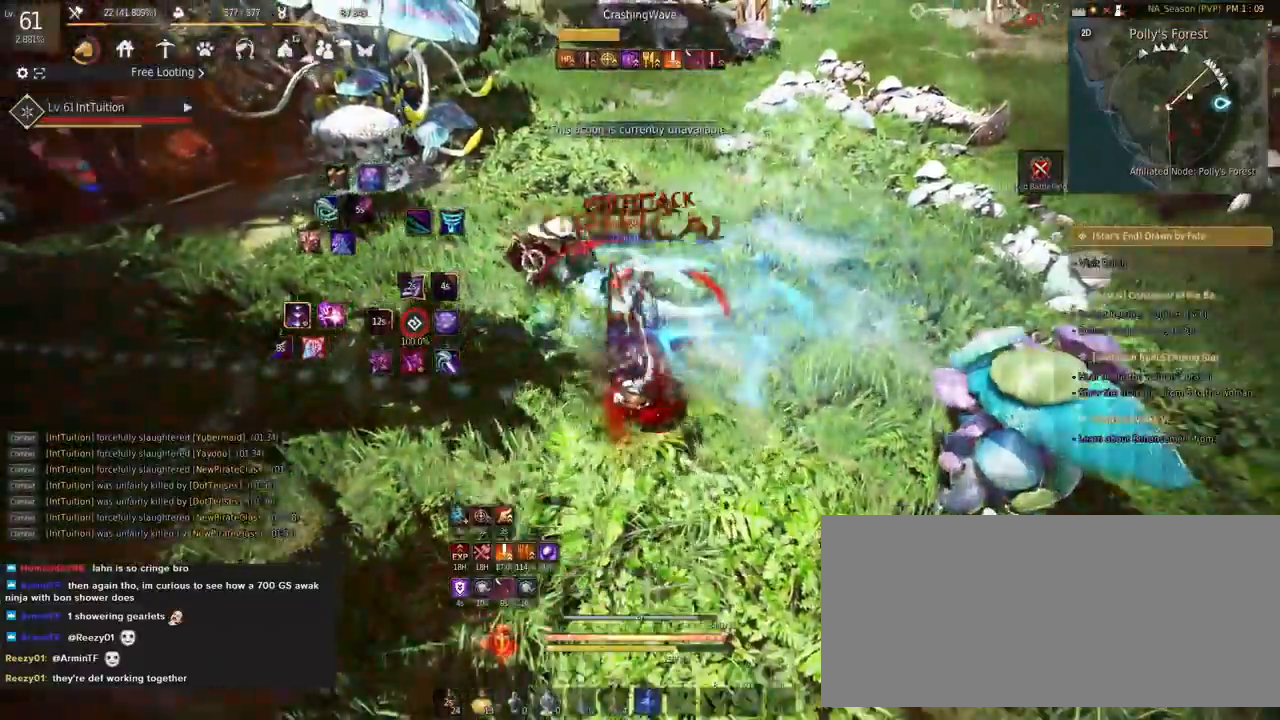
{"keys": ["s", "shift"], "mouse": [], "events": [[67, "shift", "up"], [100, "w", "up"], [333, "s", "down"], [333, "shift", "down"]]}
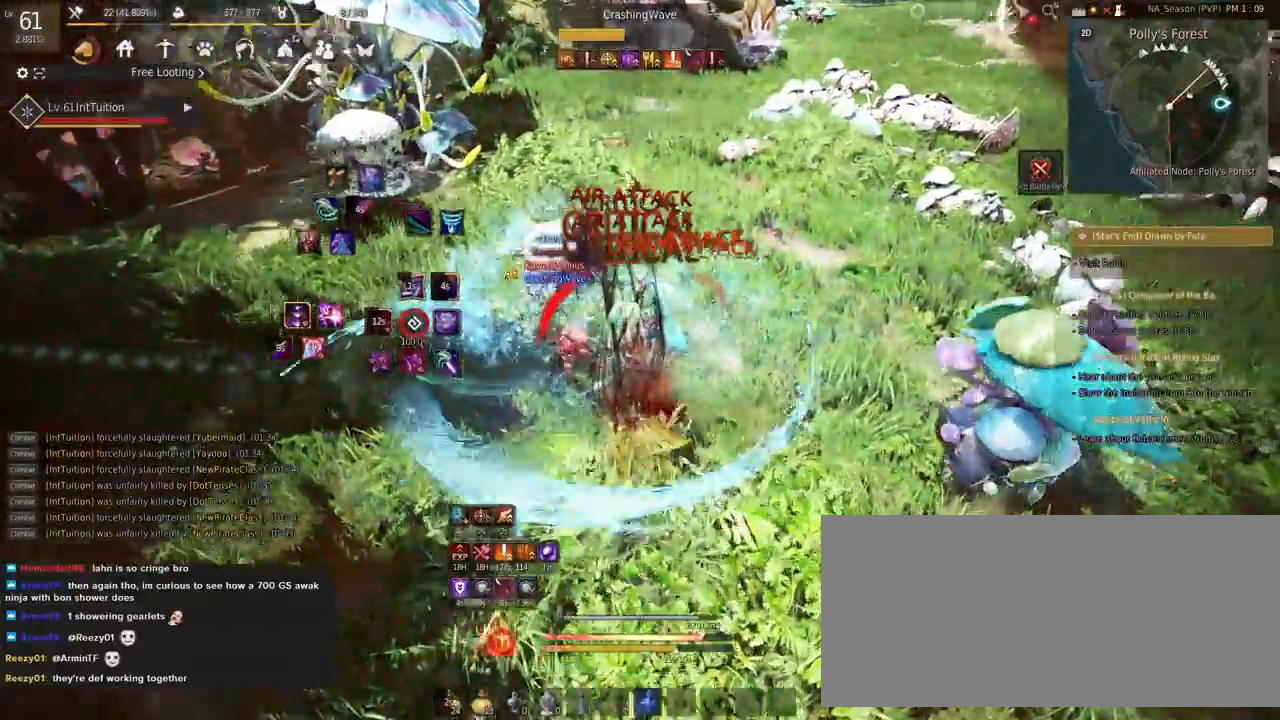
{"keys": ["s", "shift"], "mouse": [], "events": []}
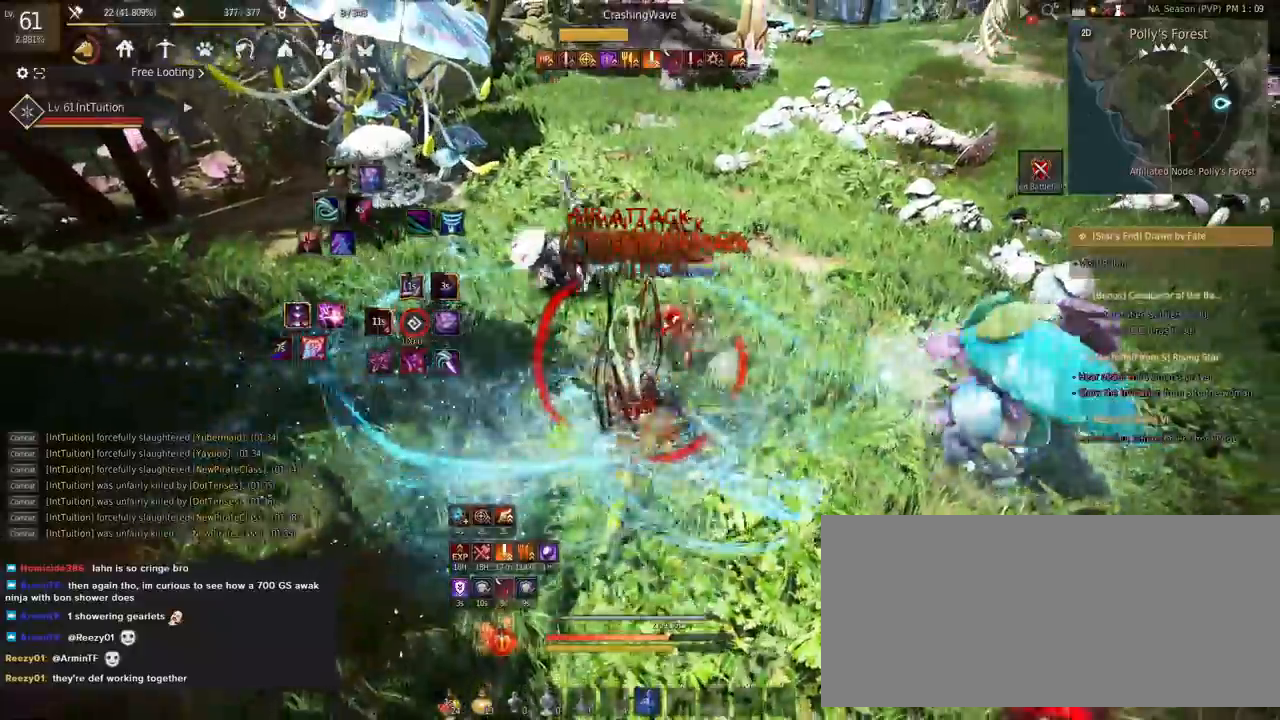
{"keys": ["s", "shift"], "mouse": [], "events": []}
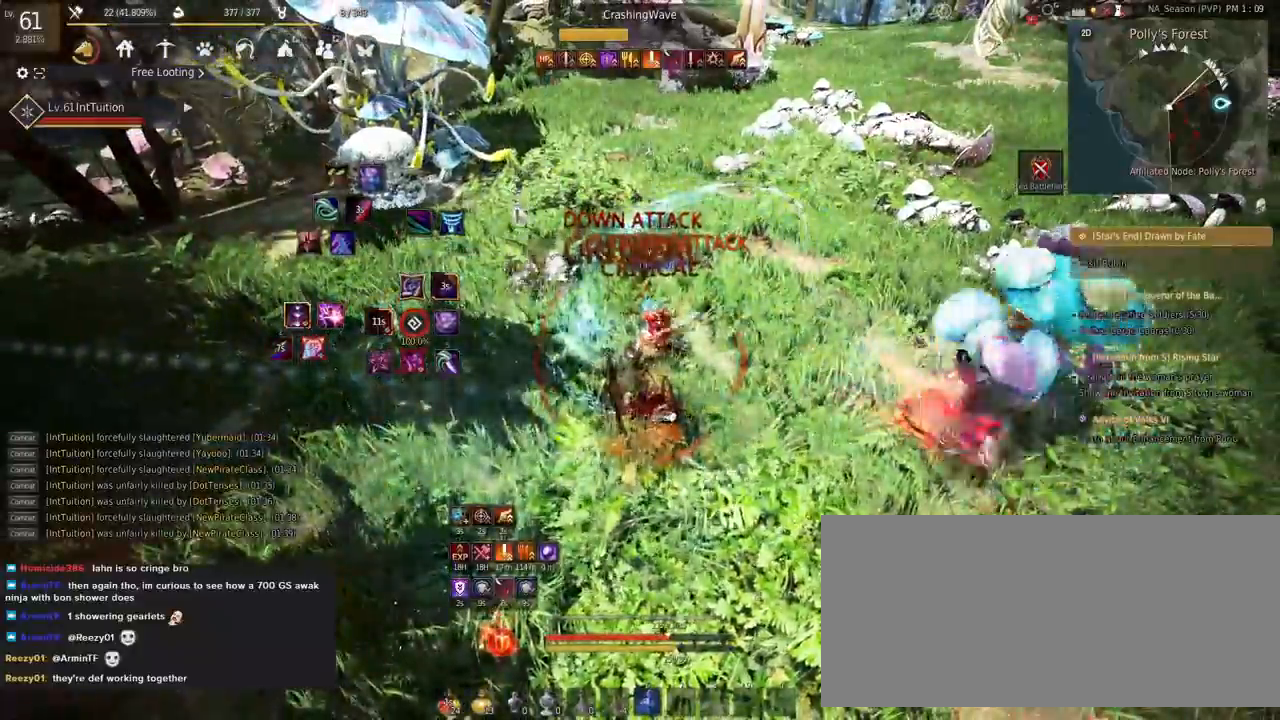
{"keys": ["s", "shift"], "mouse": [], "events": []}
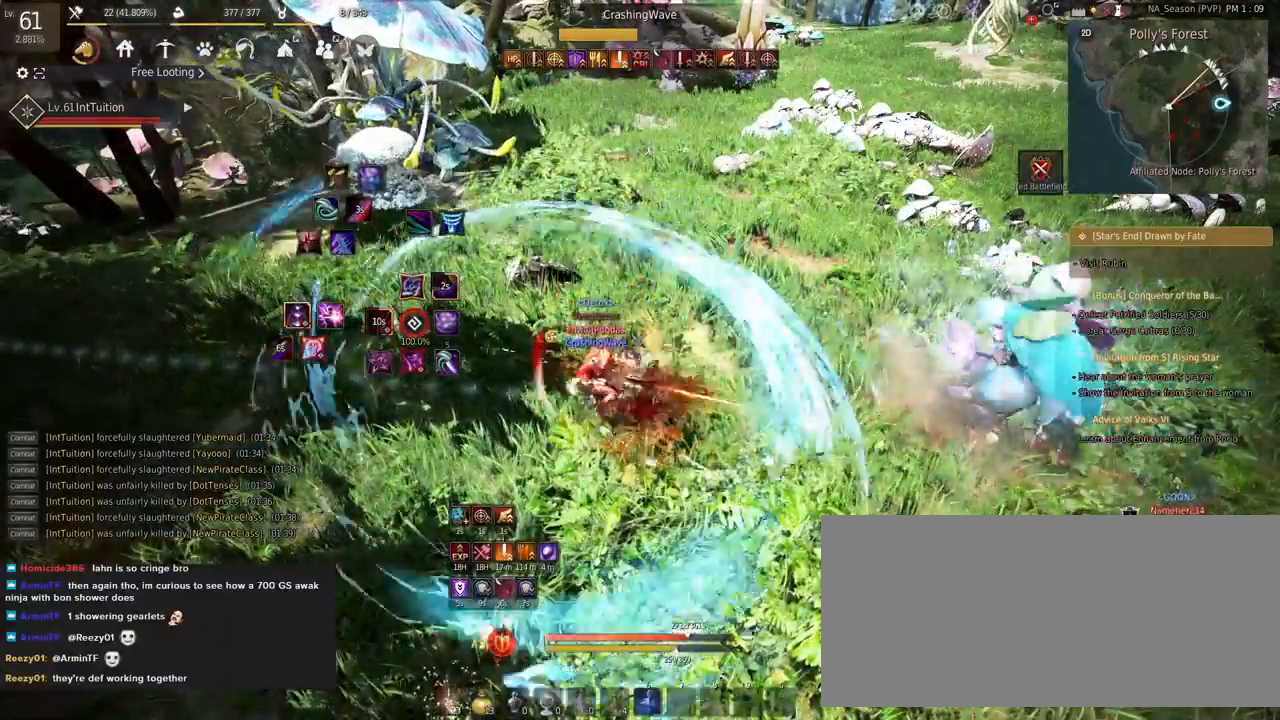
{"keys": ["s", "shift"], "mouse": [], "events": []}
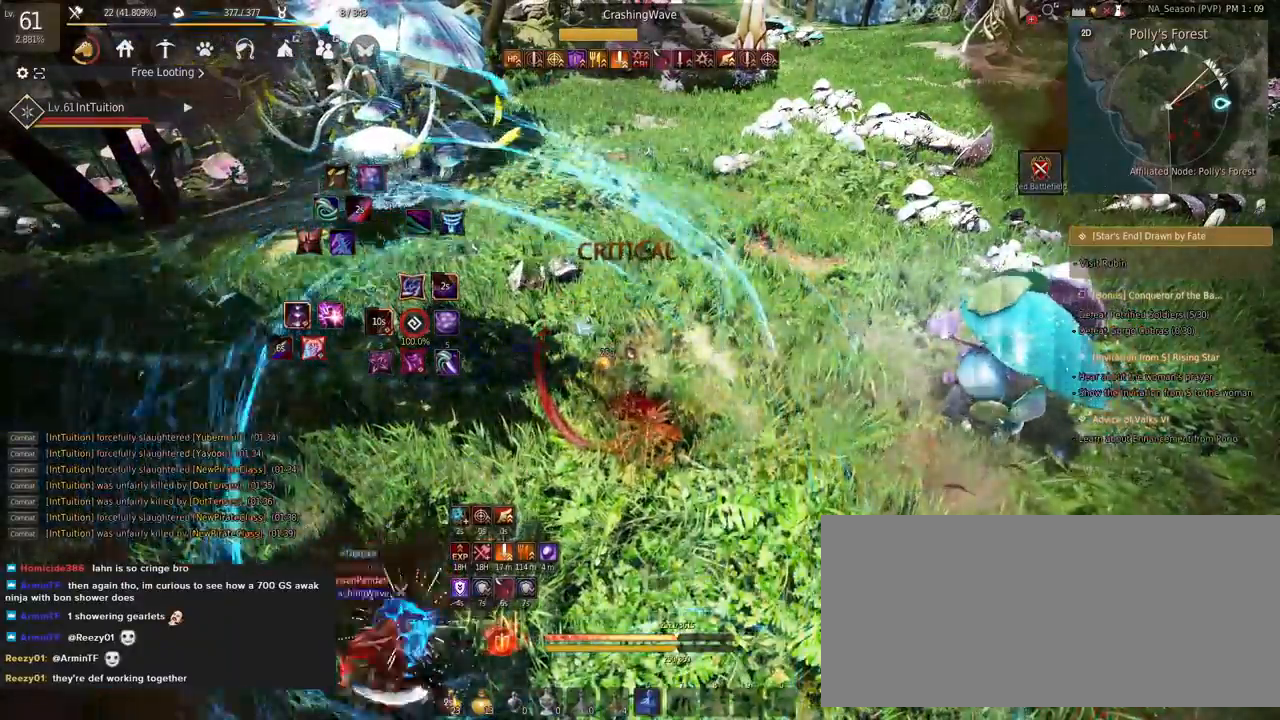
{"keys": ["s", "shift"], "mouse": [], "events": []}